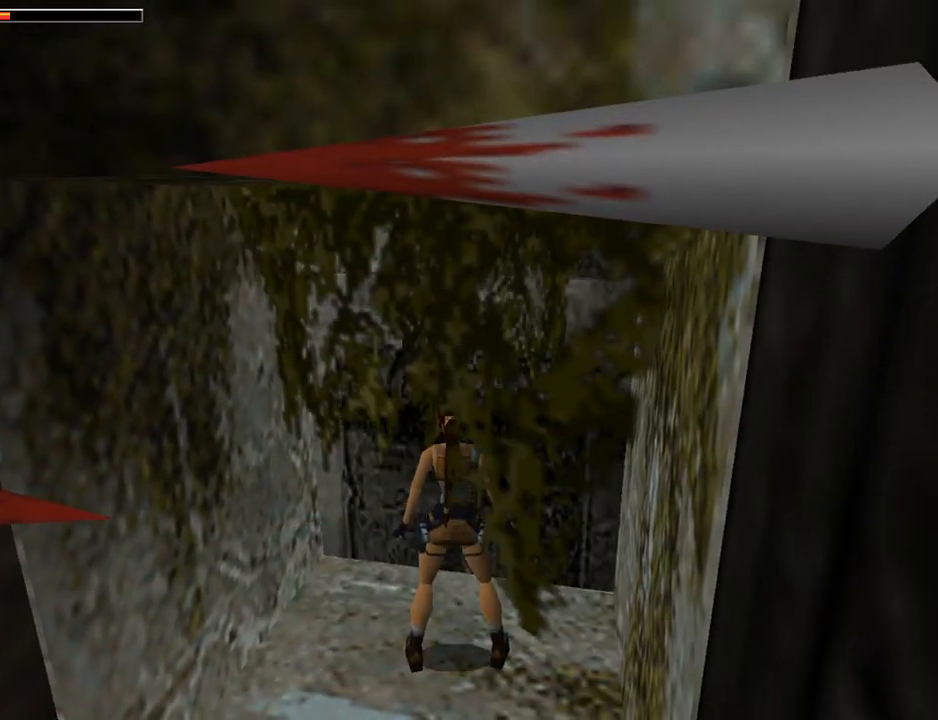
Gameplay with a controller (PlayStation layout); each line is a JSON object with the inputs held at the frame after it. "events" lists button and stick changes between this image and that frame as [ms after this image, input, new state], when the widget could be followed in between. Not read: L2 R2 right_stick.
{"buttons": ["DPAD_UP"], "left_stick": "center", "events": [[300, "DPAD_UP", "down"], [300, "L1", "up"]]}
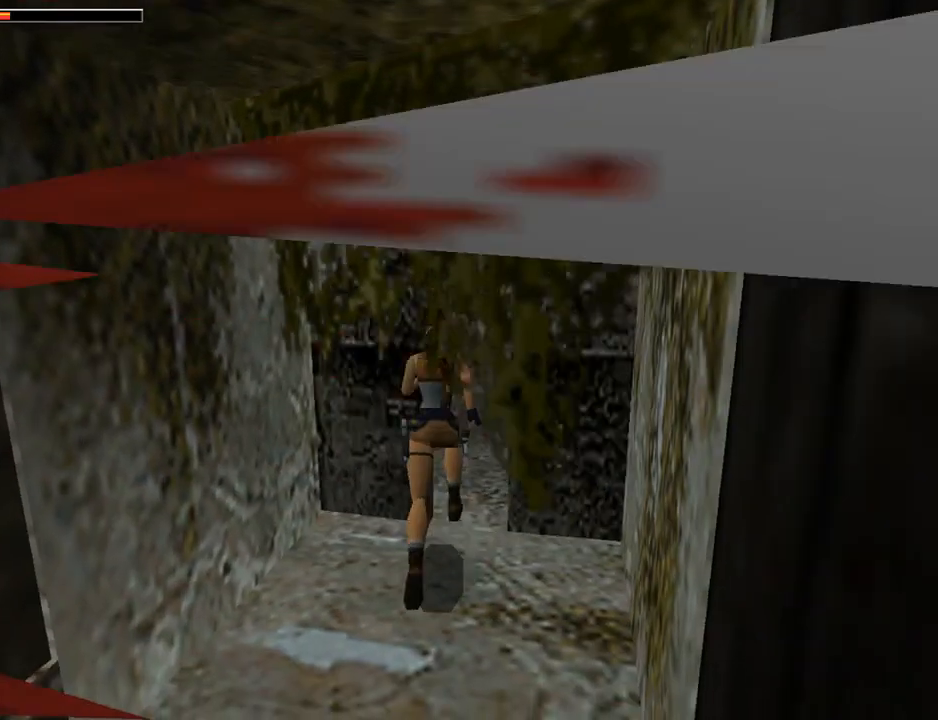
{"buttons": ["DPAD_UP", "DPAD_LEFT"], "left_stick": "center", "events": [[33, "DPAD_LEFT", "down"]]}
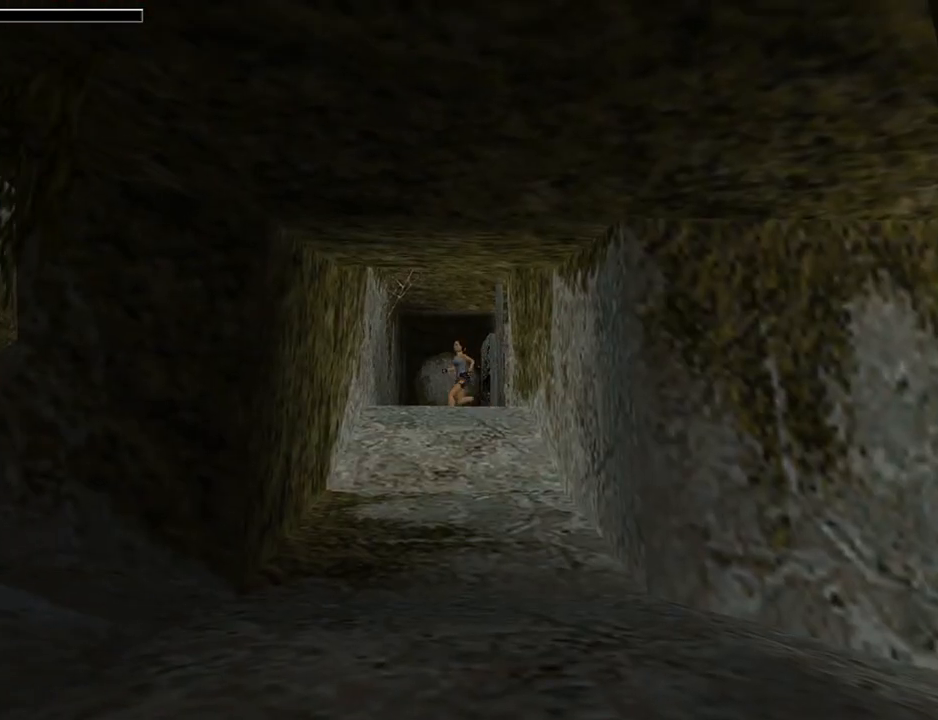
{"buttons": ["DPAD_UP"], "left_stick": "center", "events": [[500, "DPAD_LEFT", "up"]]}
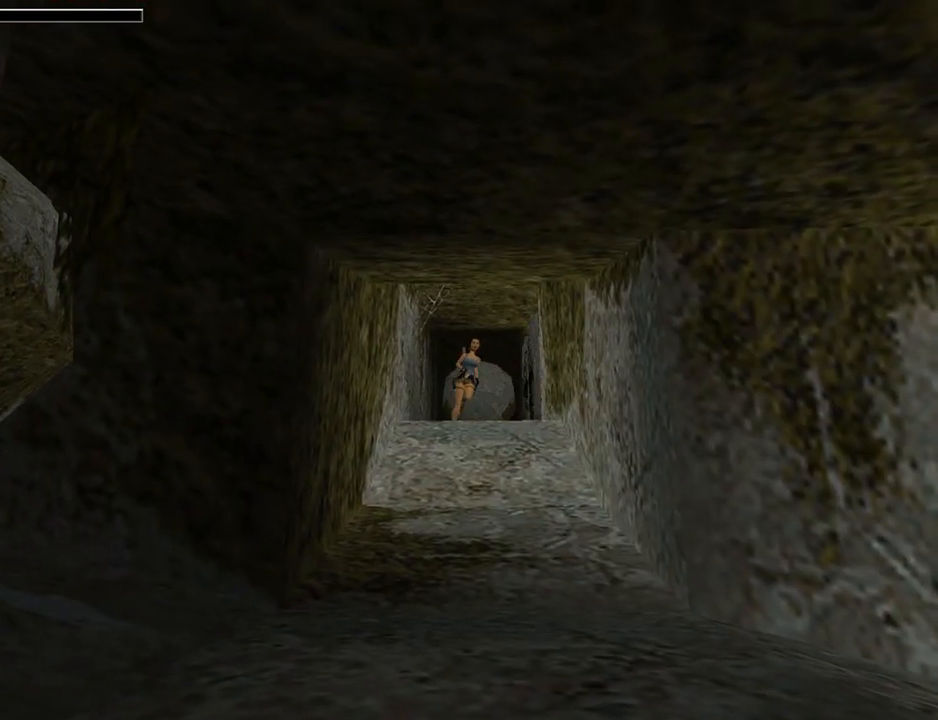
{"buttons": [], "left_stick": "center", "events": [[167, "DPAD_UP", "up"]]}
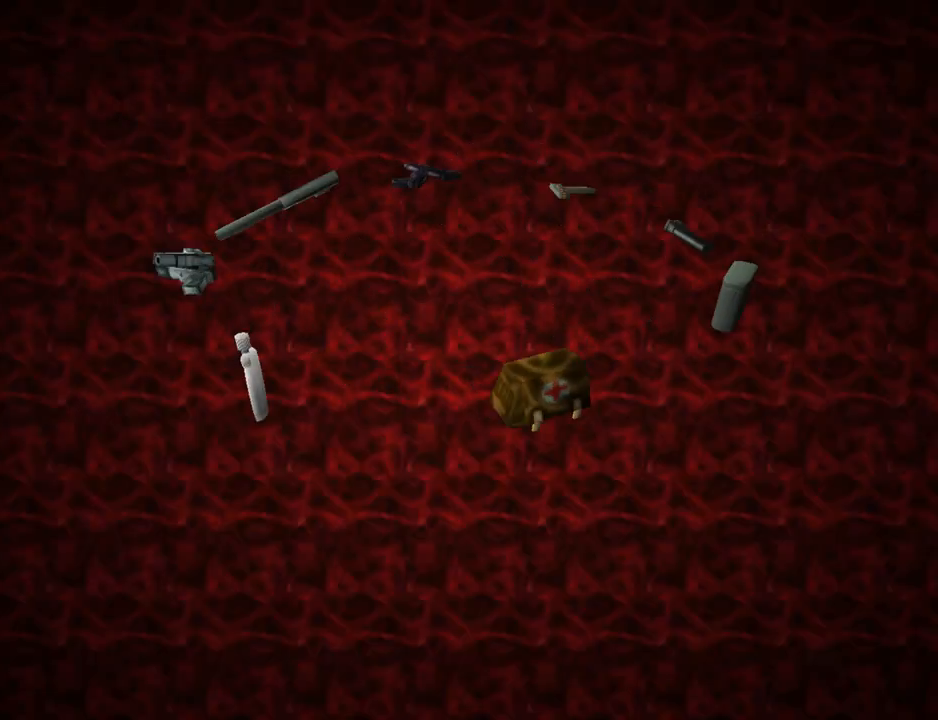
{"buttons": [], "left_stick": "center", "events": [[33, "DPAD_RIGHT", "down"], [267, "DPAD_RIGHT", "up"]]}
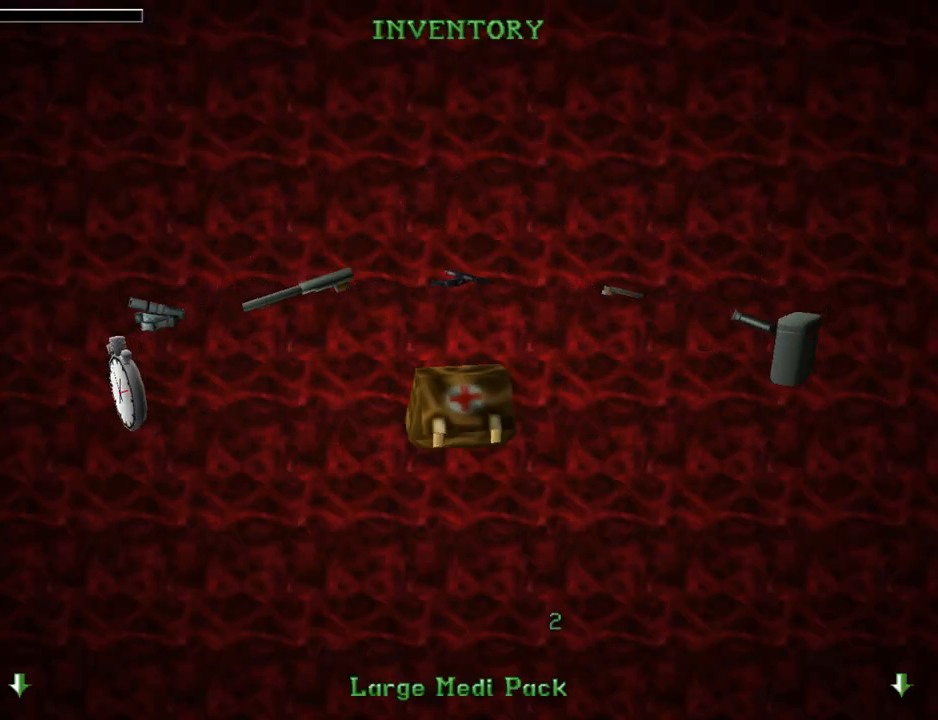
{"buttons": [], "left_stick": "center", "events": [[33, "CROSS", "down"], [167, "CROSS", "up"], [200, "CROSS", "down"], [333, "CROSS", "up"]]}
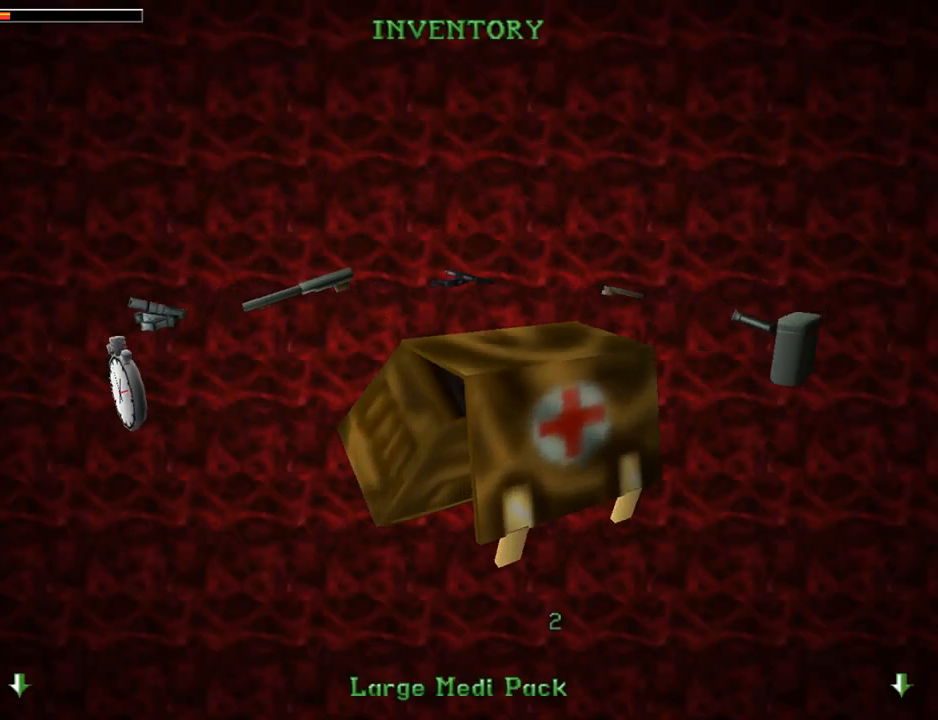
{"buttons": ["DPAD_UP"], "left_stick": "center", "events": [[133, "DPAD_UP", "down"]]}
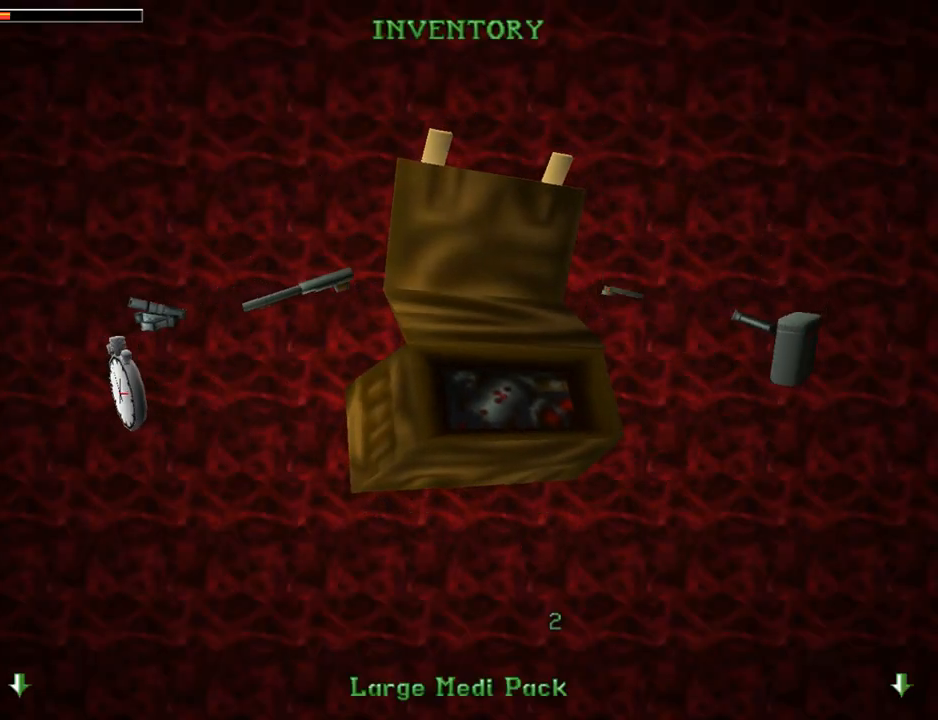
{"buttons": ["DPAD_UP"], "left_stick": "center", "events": []}
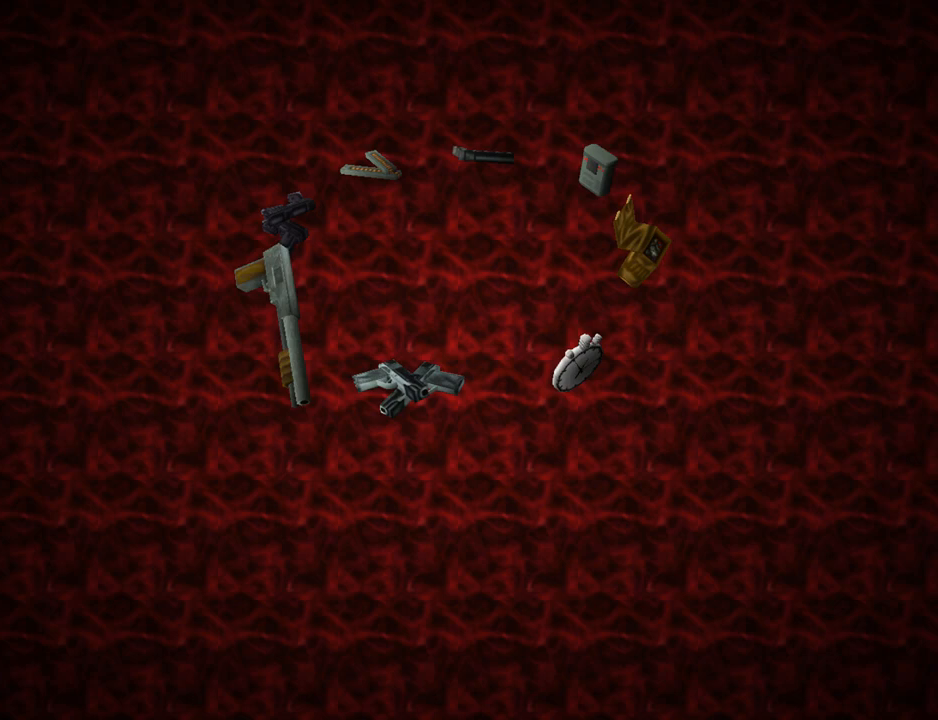
{"buttons": ["DPAD_UP"], "left_stick": "center", "events": [[400, "DPAD_RIGHT", "down"], [500, "DPAD_RIGHT", "up"]]}
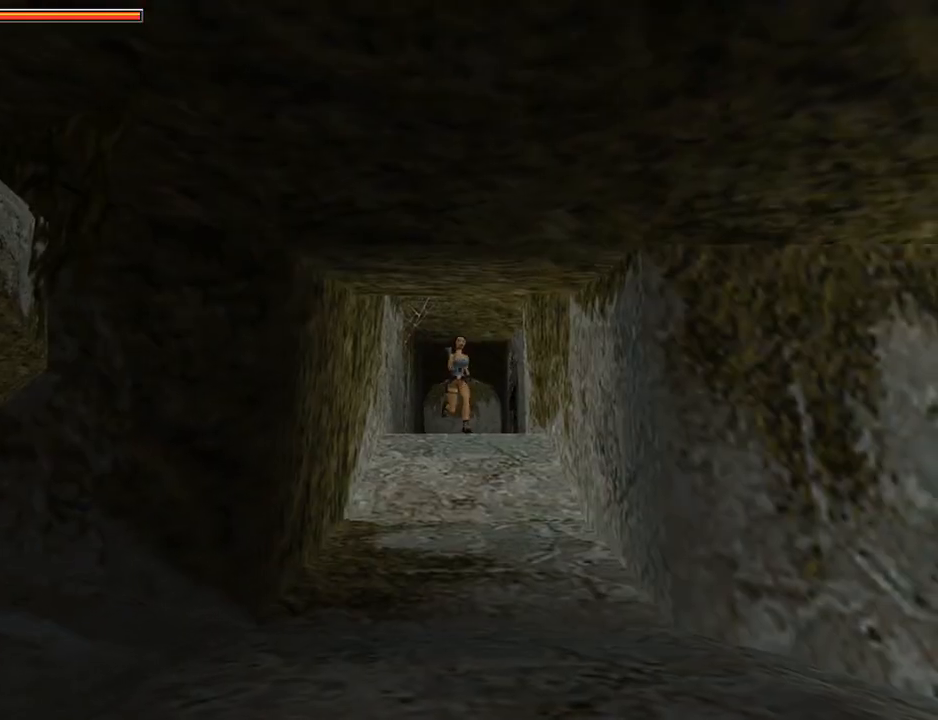
{"buttons": ["SQUARE", "DPAD_UP", "DPAD_RIGHT"], "left_stick": "center", "events": [[133, "SQUARE", "down"], [267, "DPAD_RIGHT", "down"]]}
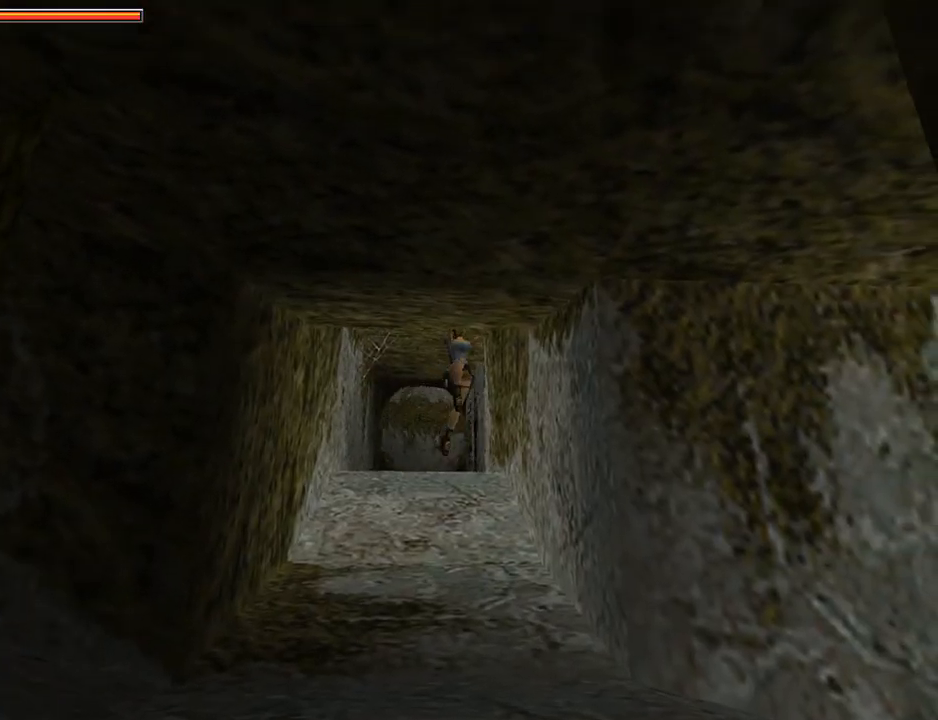
{"buttons": ["DPAD_UP"], "left_stick": "center", "events": [[333, "SQUARE", "up"], [400, "DPAD_RIGHT", "up"]]}
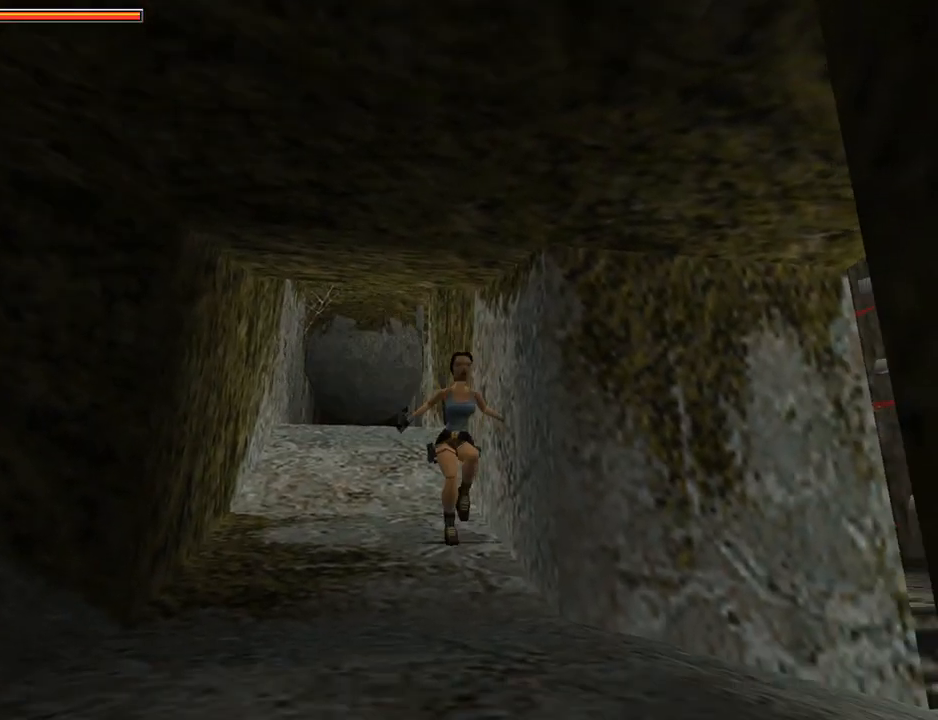
{"buttons": ["DPAD_UP", "DPAD_LEFT"], "left_stick": "center", "events": [[367, "DPAD_LEFT", "down"]]}
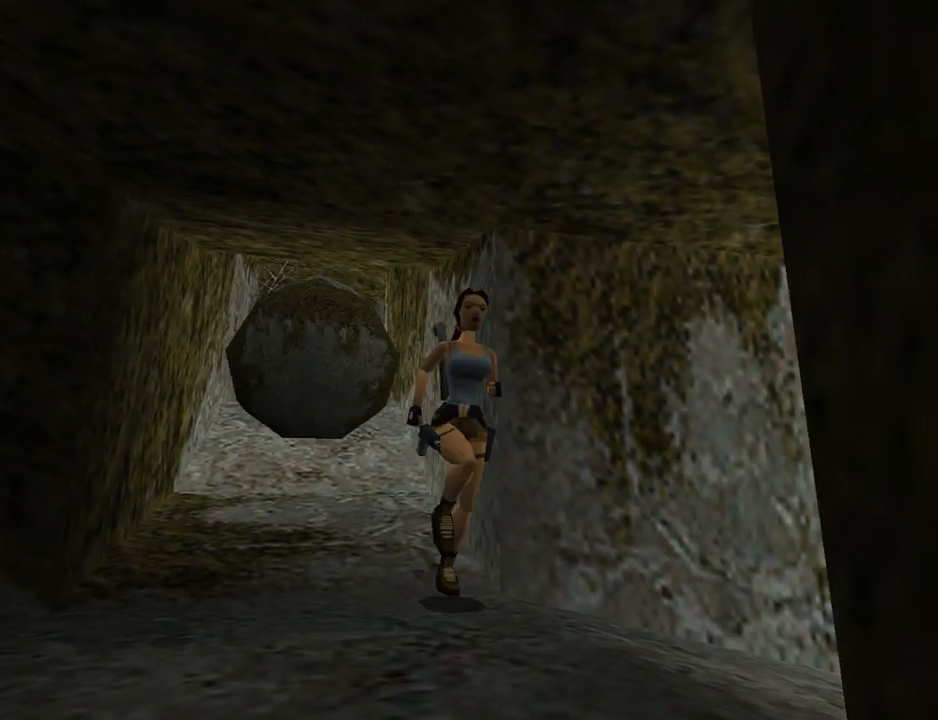
{"buttons": ["DPAD_UP", "DPAD_LEFT"], "left_stick": "center", "events": []}
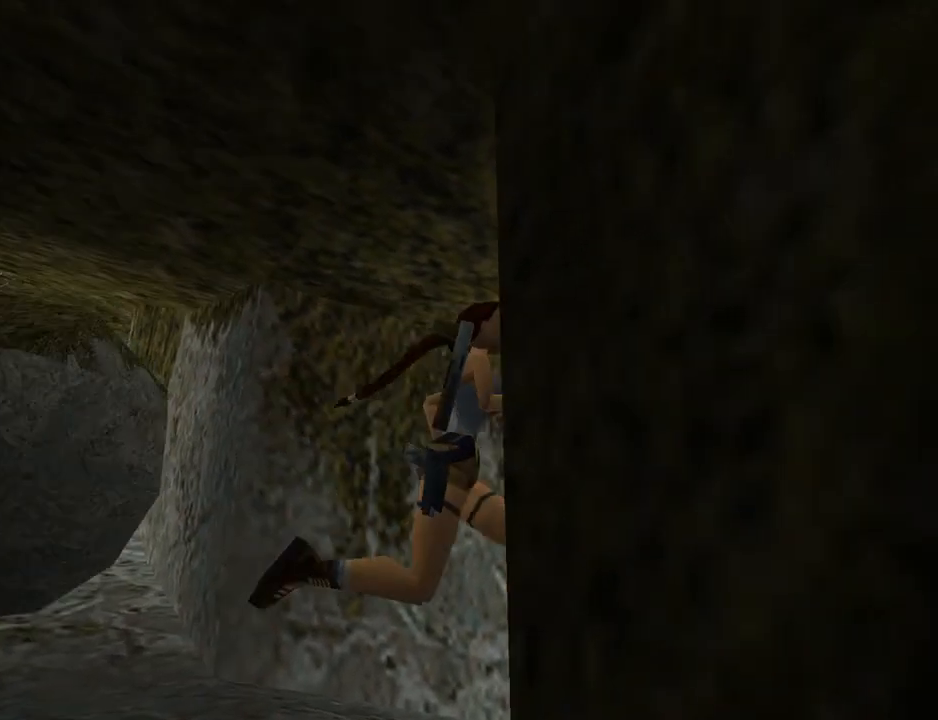
{"buttons": [], "left_stick": "center", "events": [[233, "DPAD_UP", "up"], [433, "DPAD_LEFT", "up"]]}
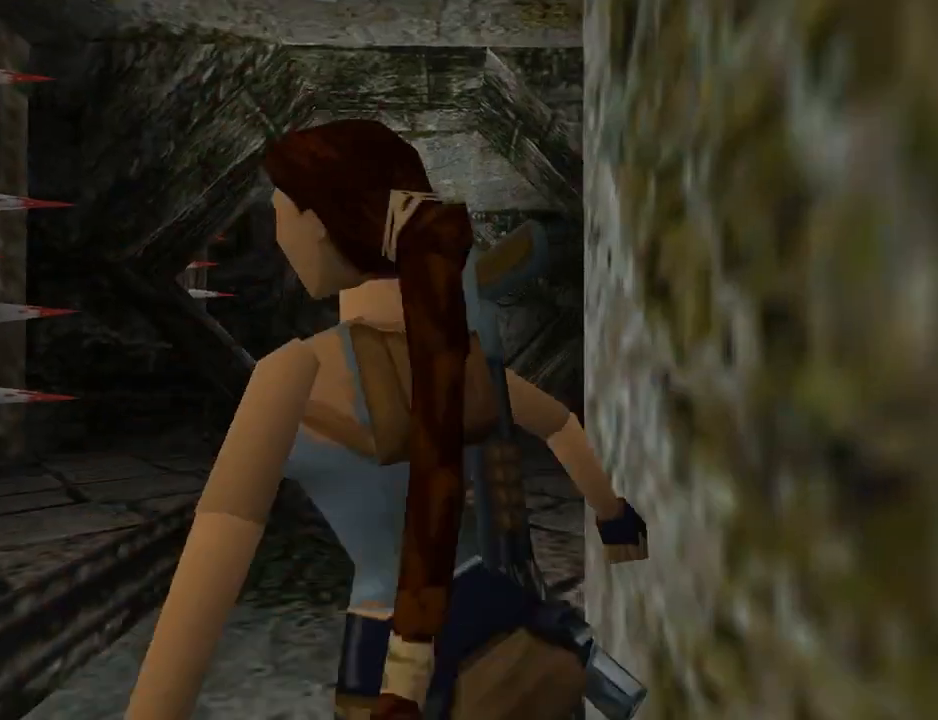
{"buttons": ["L1"], "left_stick": "center", "events": [[133, "L1", "down"]]}
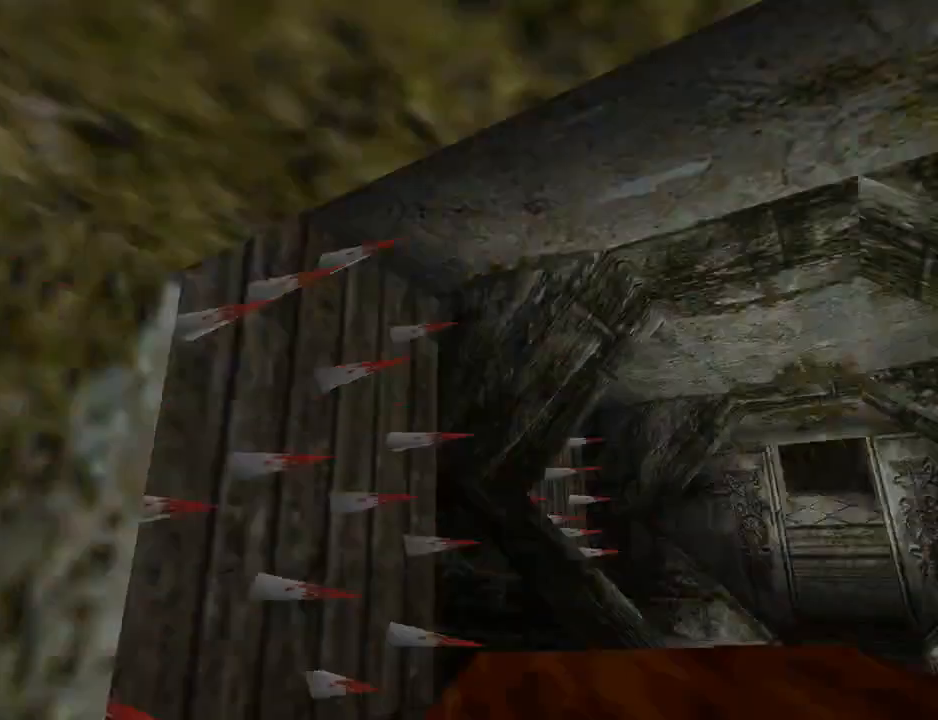
{"buttons": ["L1"], "left_stick": "center", "events": [[200, "DPAD_UP", "down"], [367, "DPAD_UP", "up"]]}
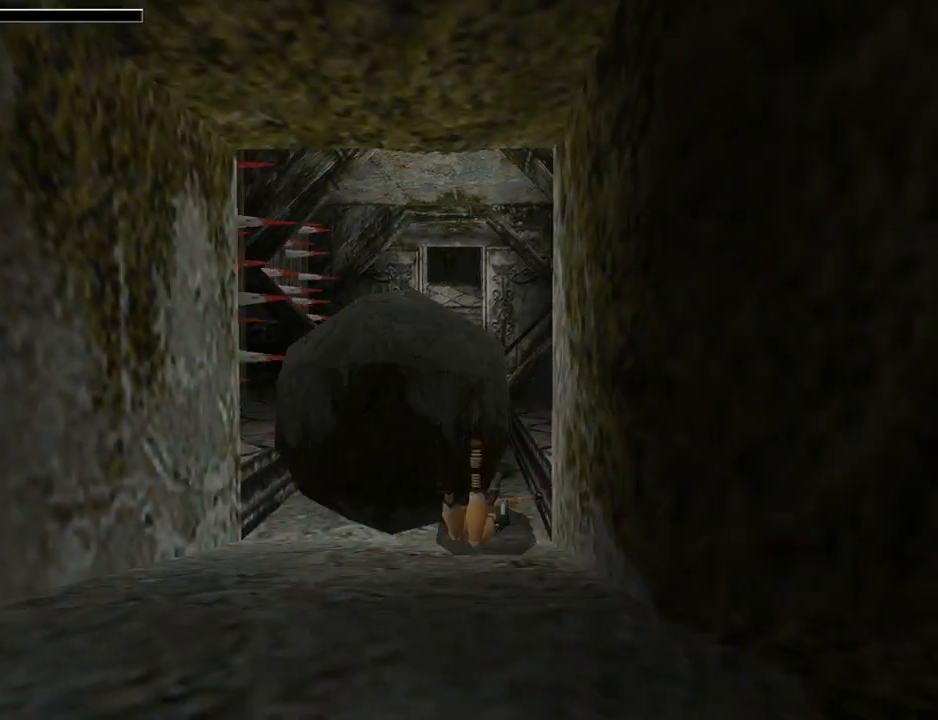
{"buttons": ["L1"], "left_stick": "center", "events": []}
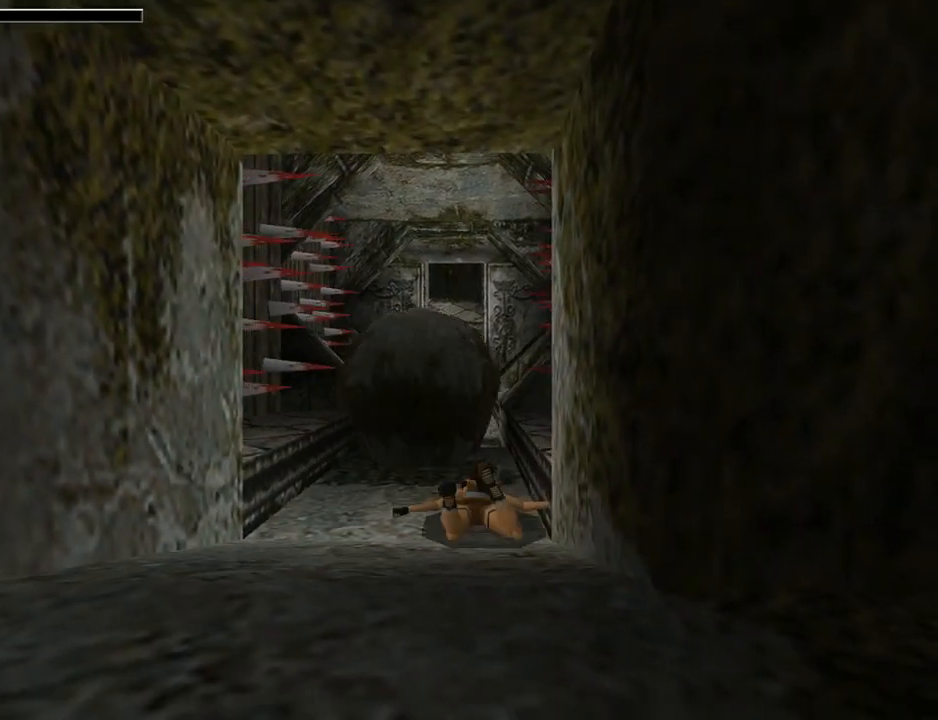
{"buttons": [], "left_stick": "center", "events": [[400, "L1", "up"]]}
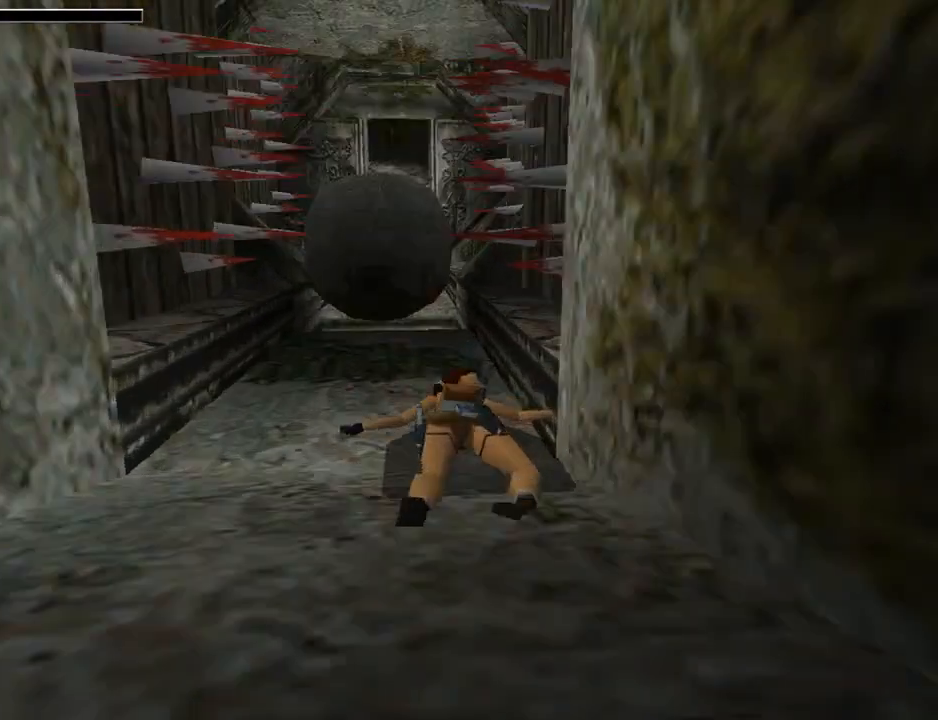
{"buttons": [], "left_stick": "center", "events": []}
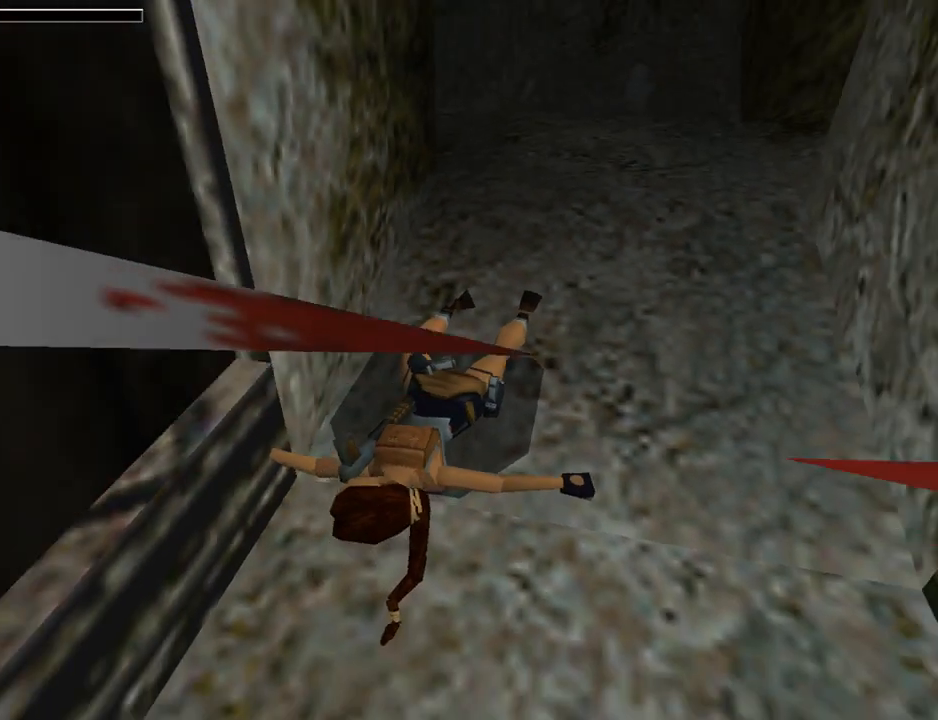
{"buttons": [], "left_stick": "center", "events": []}
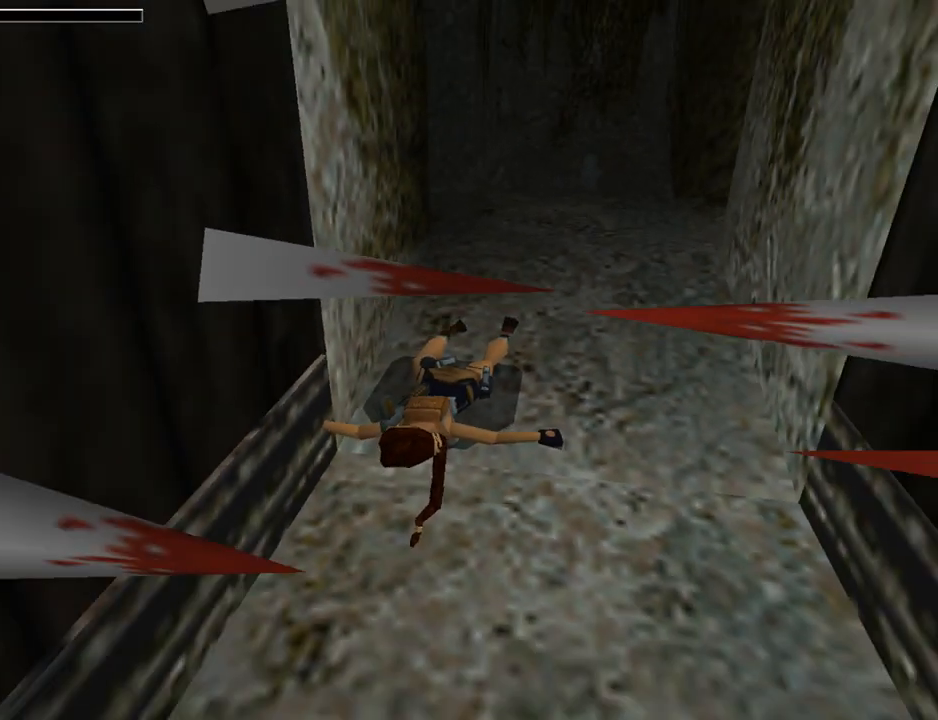
{"buttons": ["CROSS"], "left_stick": "center", "events": [[133, "CROSS", "down"], [300, "CROSS", "up"], [433, "CROSS", "down"]]}
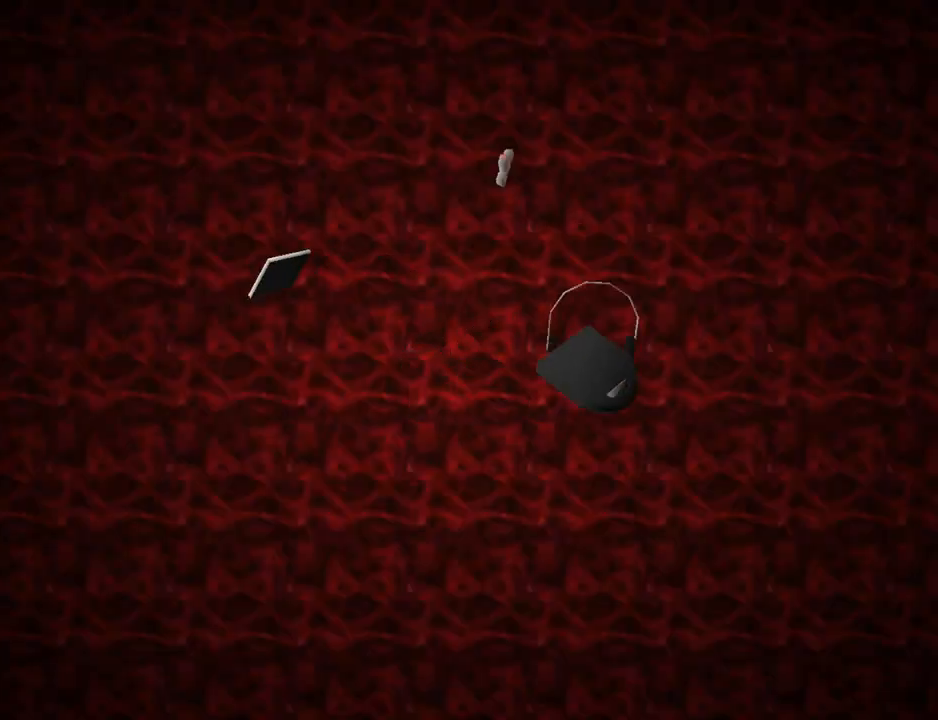
{"buttons": [], "left_stick": "center", "events": [[100, "CROSS", "up"]]}
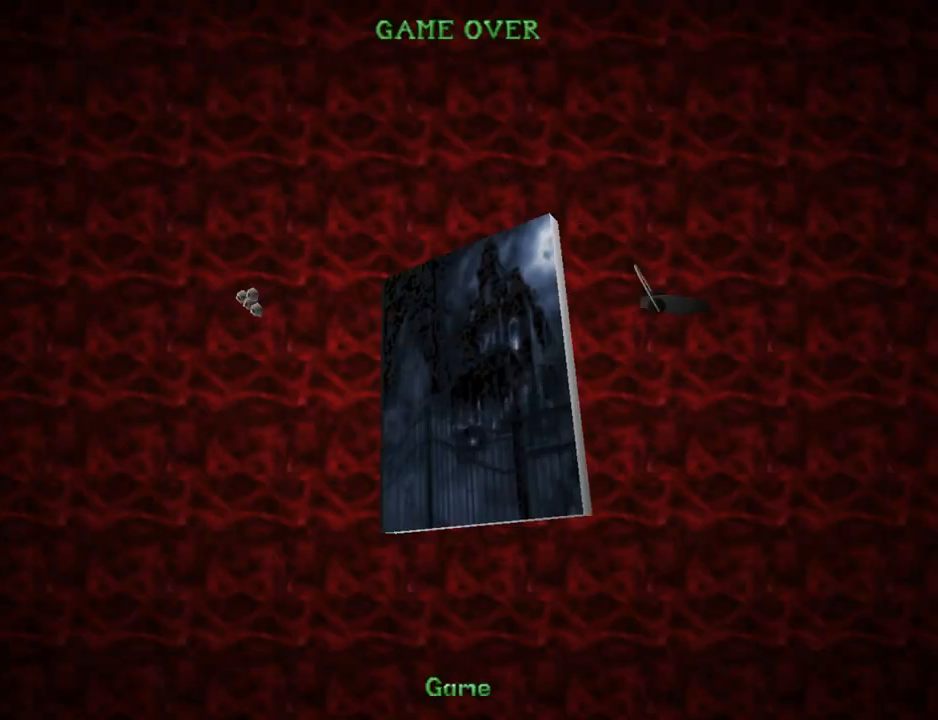
{"buttons": [], "left_stick": "center", "events": [[367, "CROSS", "down"], [500, "CROSS", "up"]]}
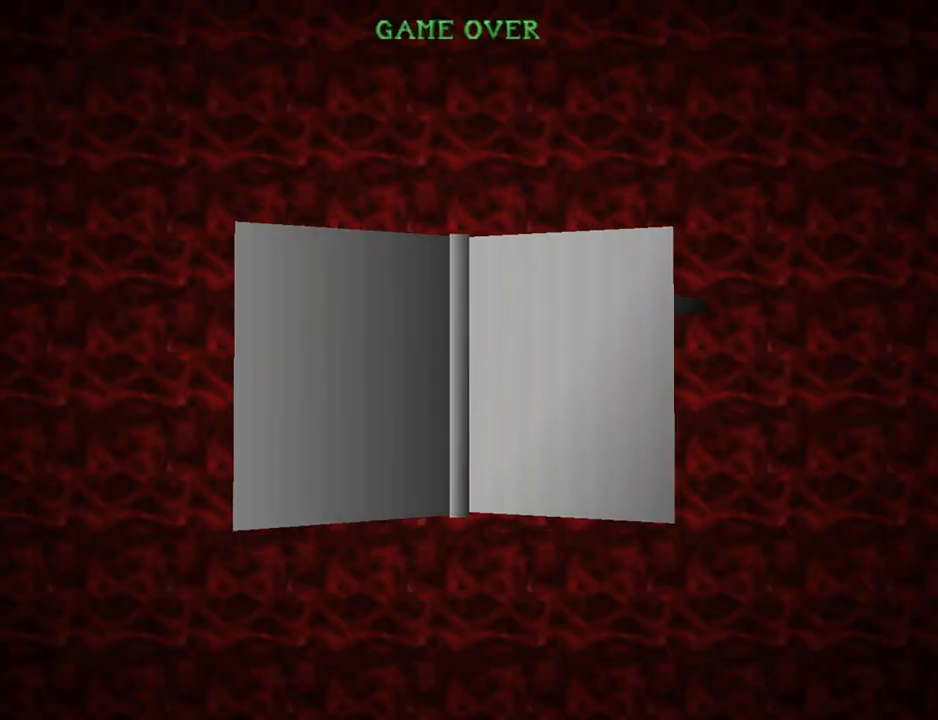
{"buttons": [], "left_stick": "center", "events": [[67, "CROSS", "down"], [167, "CROSS", "up"], [200, "CROSS", "down"], [333, "CROSS", "up"]]}
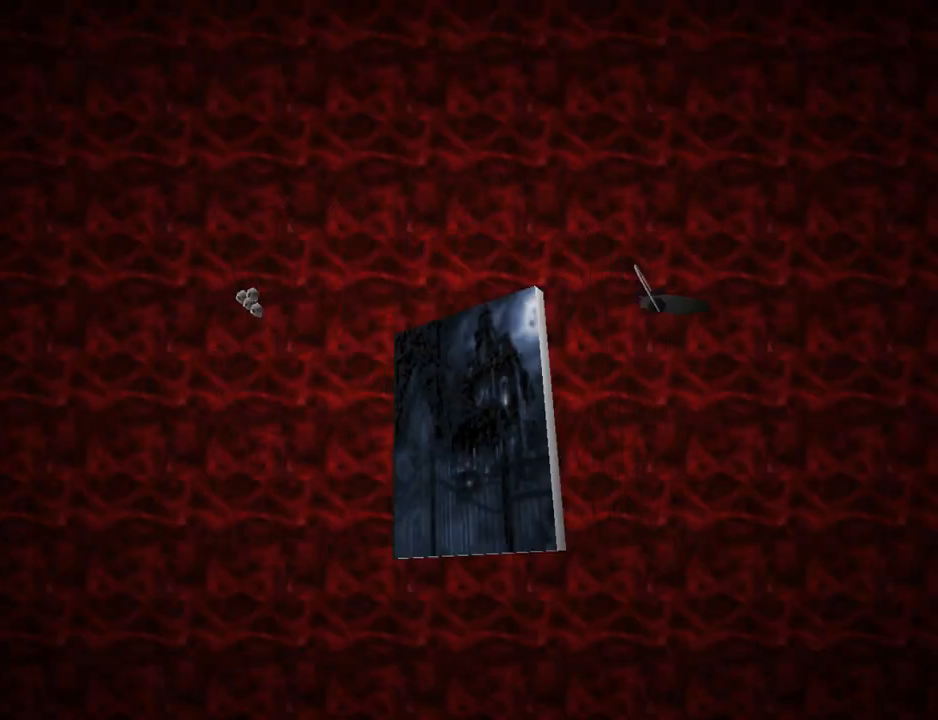
{"buttons": [], "left_stick": "center", "events": []}
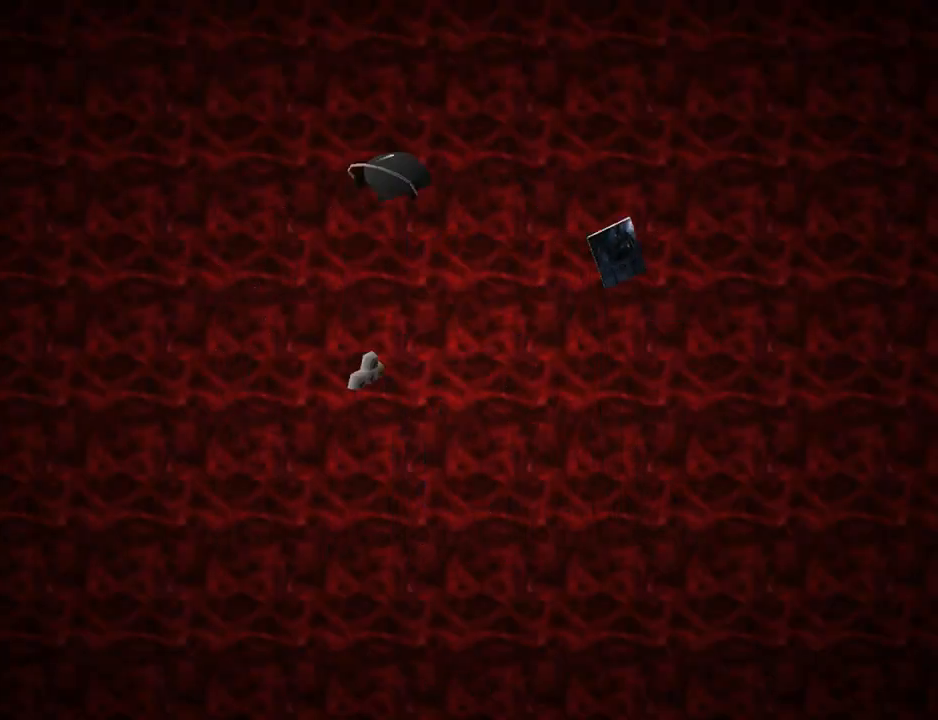
{"buttons": [], "left_stick": "center", "events": []}
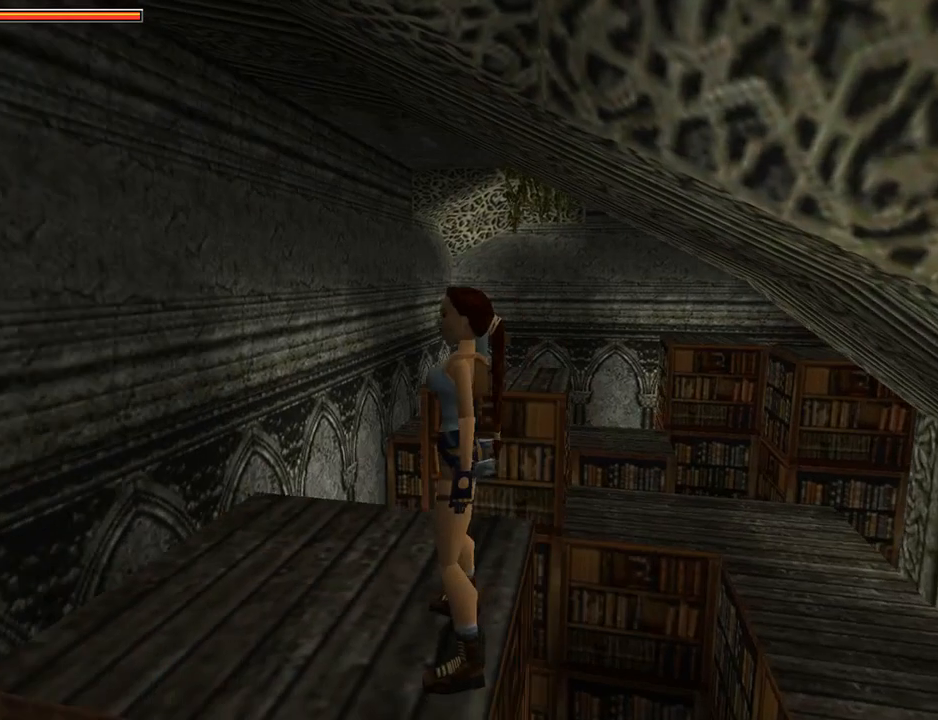
{"buttons": [], "left_stick": "center", "events": []}
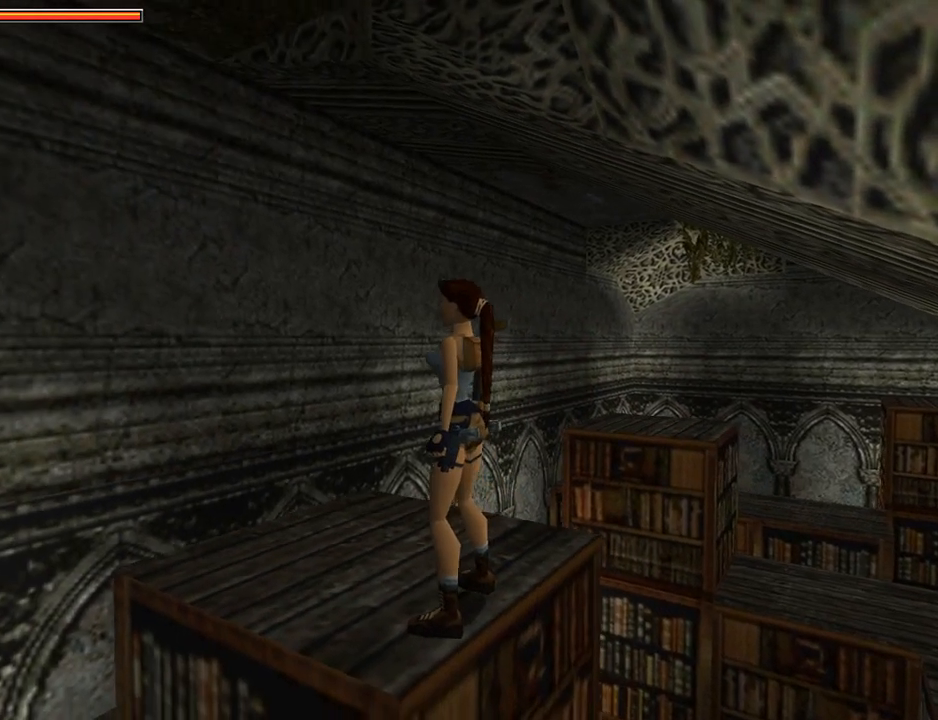
{"buttons": ["R1", "DPAD_UP"], "left_stick": "center", "events": [[300, "R1", "down"], [333, "DPAD_UP", "down"]]}
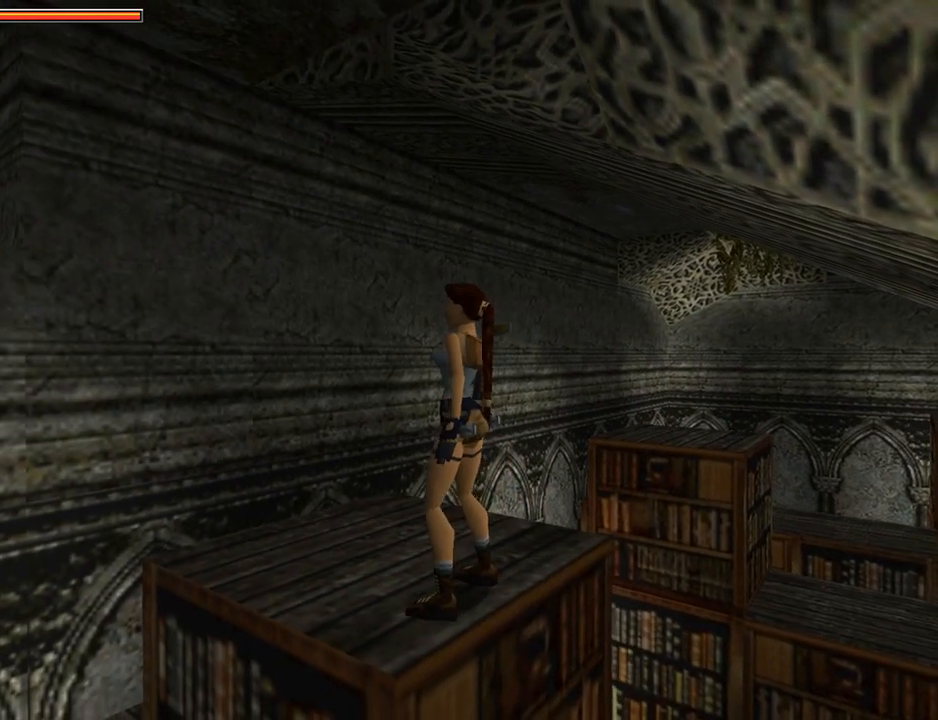
{"buttons": ["DPAD_UP"], "left_stick": "center", "events": [[67, "R1", "up"]]}
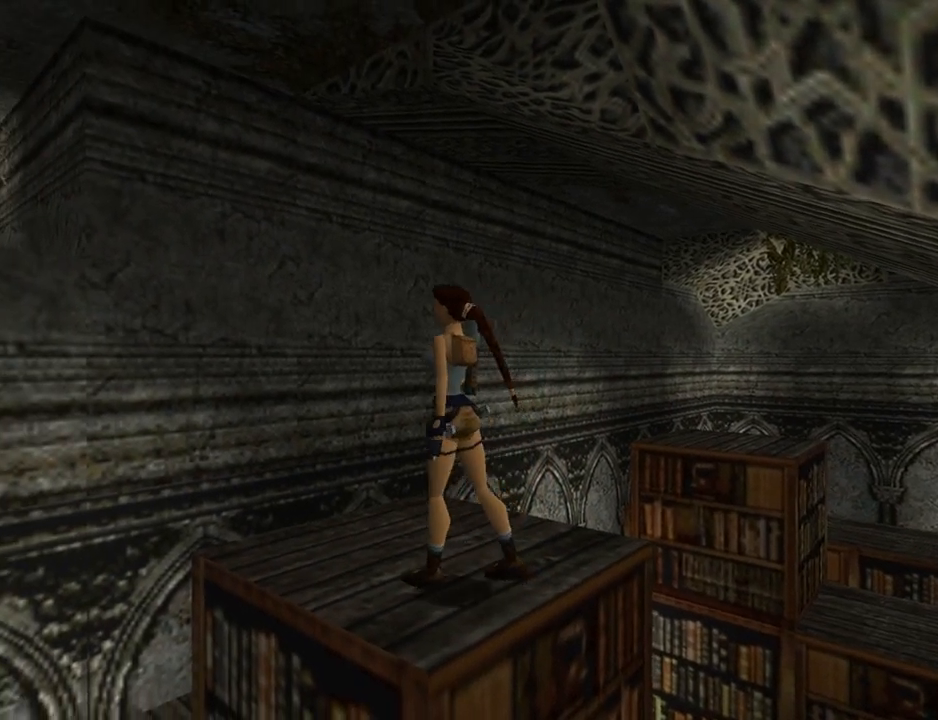
{"buttons": ["DPAD_UP", "DPAD_LEFT"], "left_stick": "center", "events": [[300, "DPAD_LEFT", "down"]]}